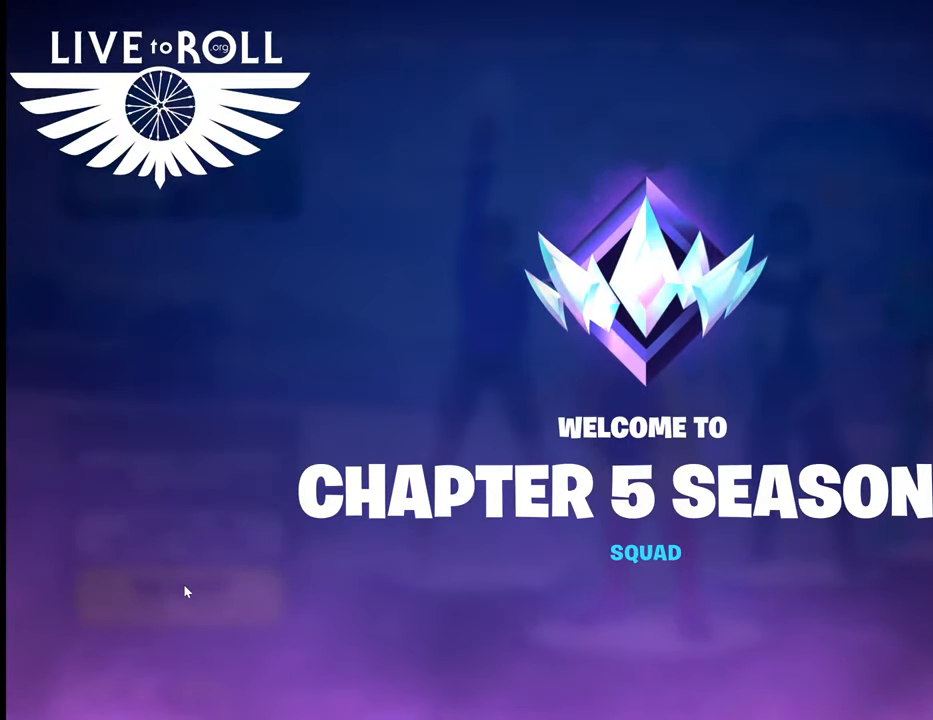
Gameplay with a controller (Xbox layout); each line is a JSON object with the inputs held at the frame after it. "events" lists button and stick changes between this image and that frame as [ms after this image, input, new state], when the widget could be followed in between.
{"buttons": ["START"], "left_stick": "center", "right_stick": "center", "events": [[434, "START", "down"]]}
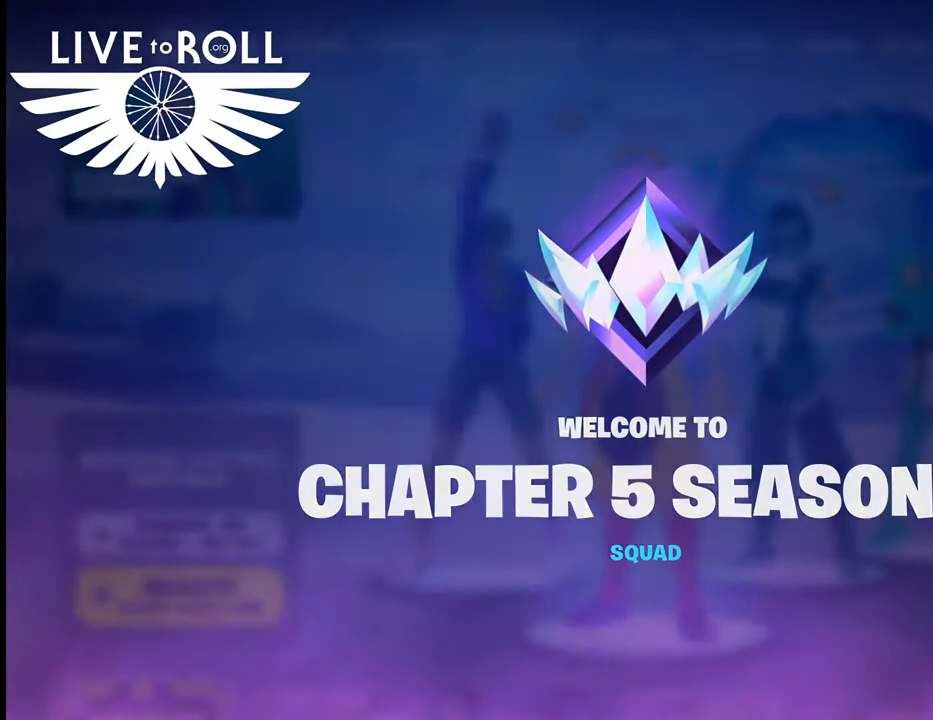
{"buttons": [], "left_stick": "center", "right_stick": "center", "events": [[134, "START", "up"]]}
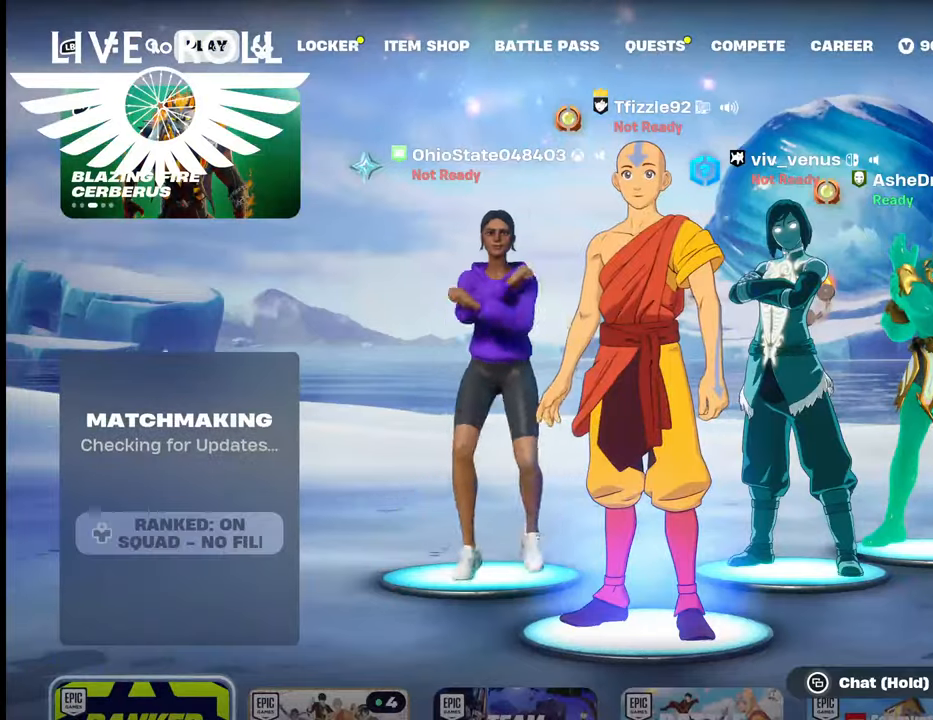
{"buttons": [], "left_stick": "center", "right_stick": "center", "events": []}
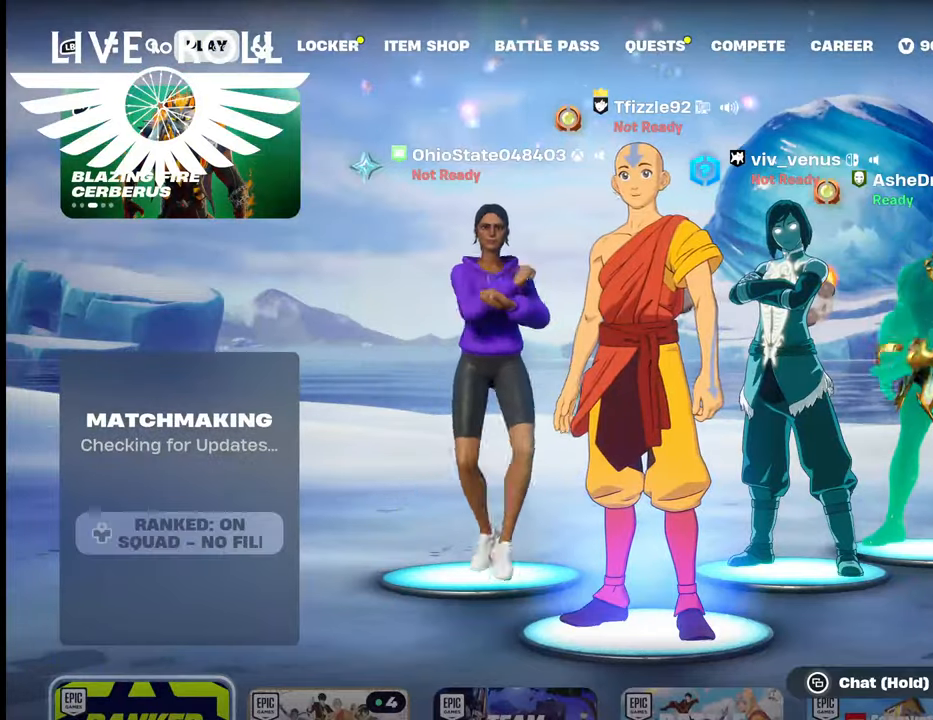
{"buttons": [], "left_stick": "center", "right_stick": "center", "events": []}
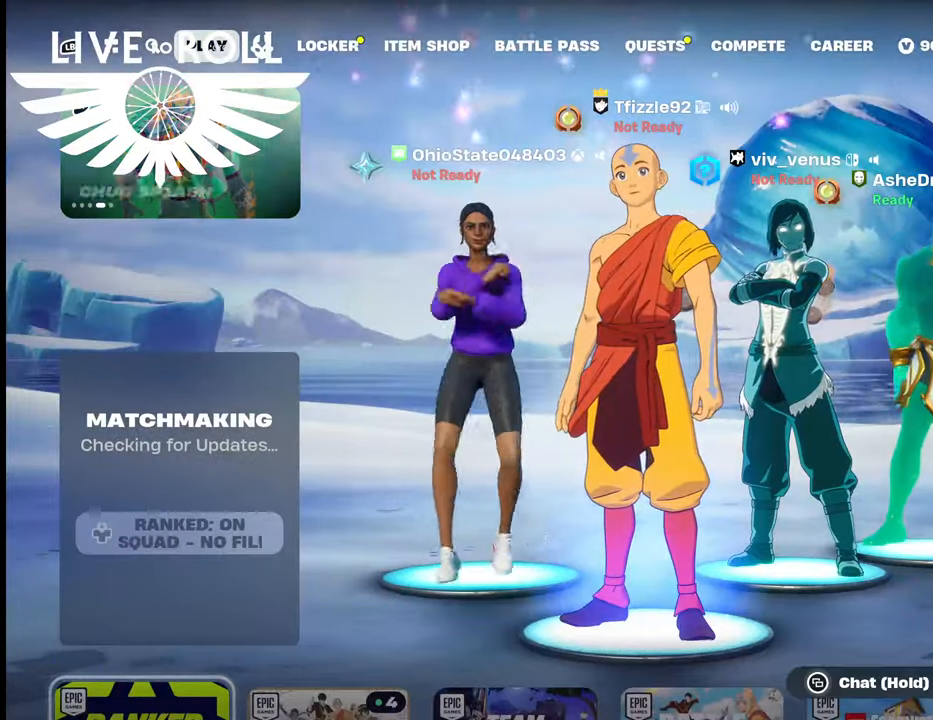
{"buttons": ["START"], "left_stick": "center", "right_stick": "center", "events": [[367, "START", "down"]]}
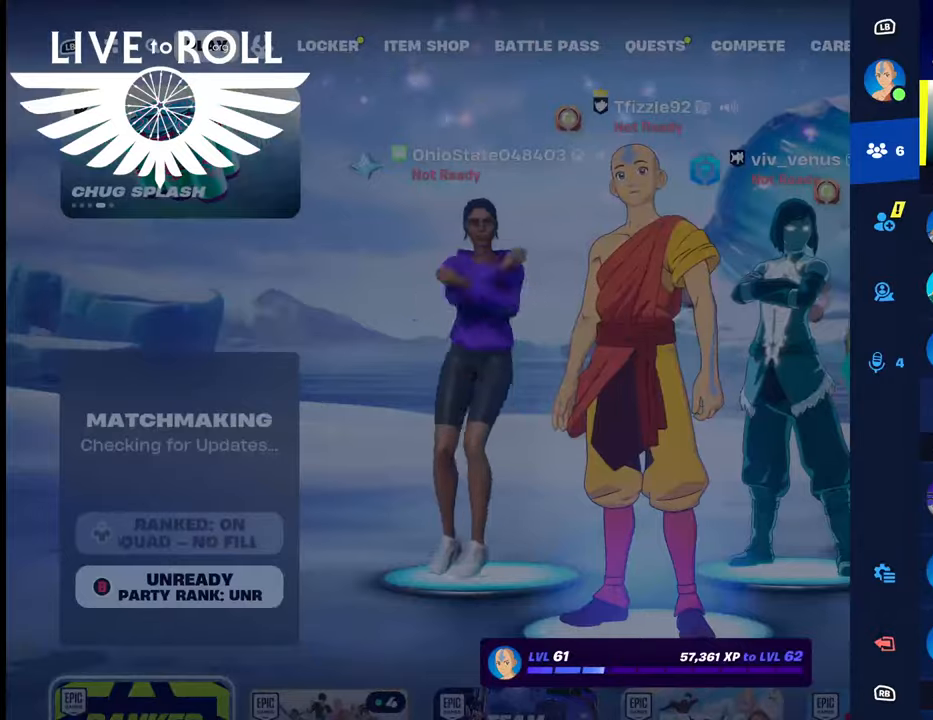
{"buttons": [], "left_stick": "center", "right_stick": "center", "events": [[34, "START", "up"]]}
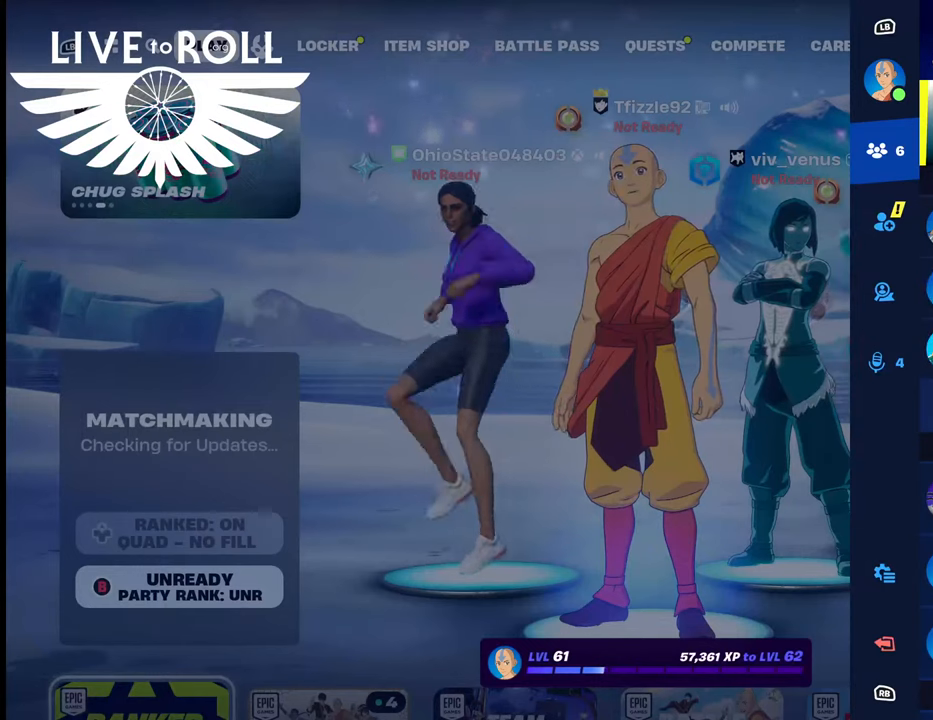
{"buttons": [], "left_stick": "center", "right_stick": "center", "events": []}
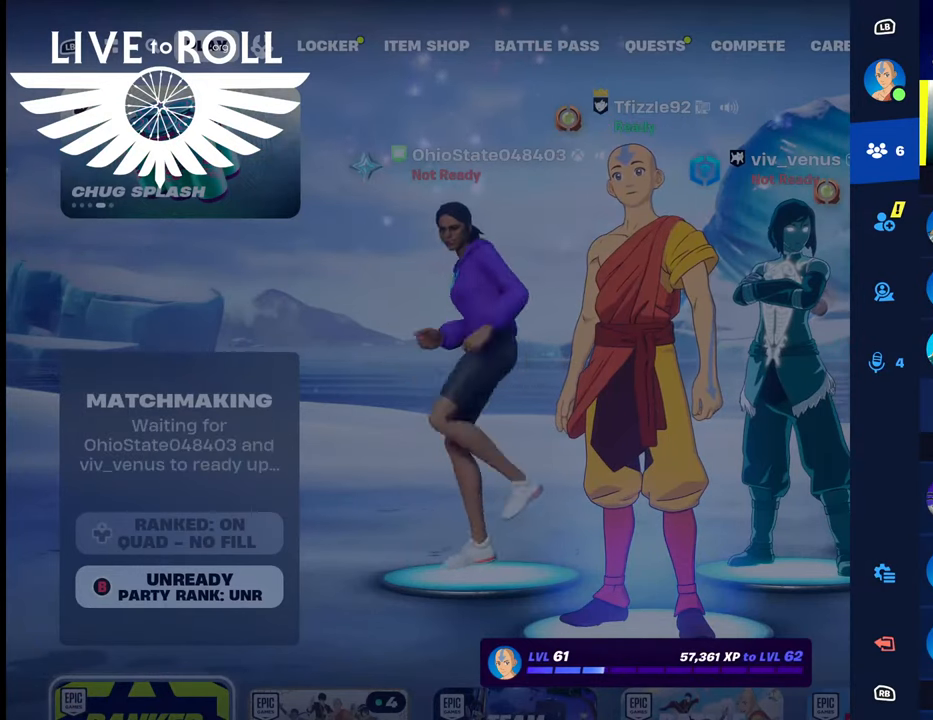
{"buttons": [], "left_stick": "center", "right_stick": "center", "events": [[67, "left_stick", "right"], [300, "left_stick", "center"]]}
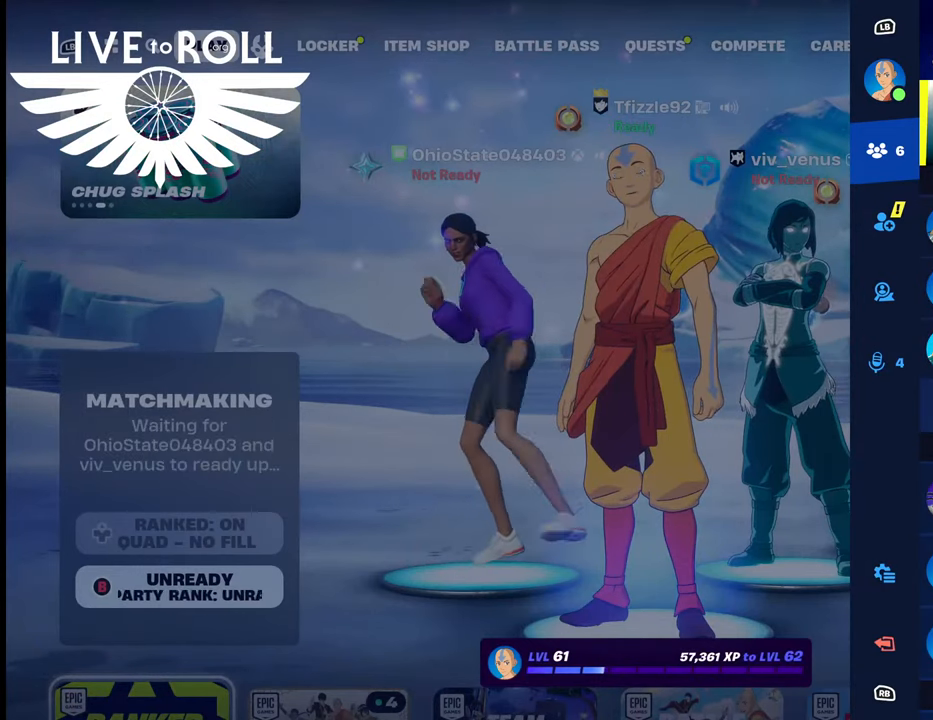
{"buttons": [], "left_stick": "center", "right_stick": "center", "events": [[167, "left_stick", "down"], [367, "left_stick", "center"]]}
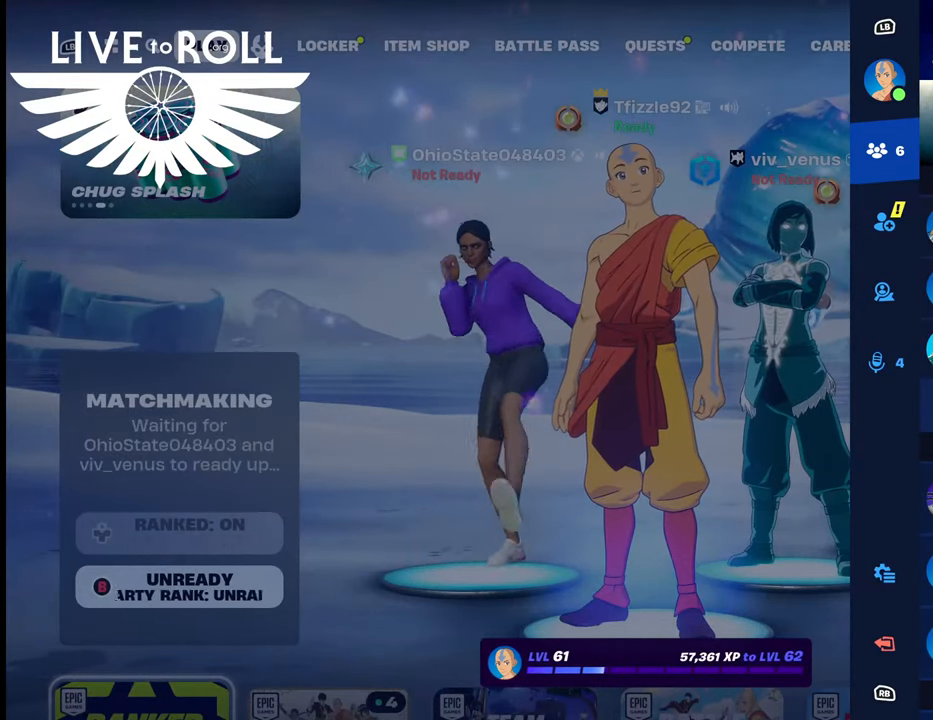
{"buttons": [], "left_stick": "center", "right_stick": "center", "events": [[100, "left_stick", "up"], [300, "left_stick", "center"]]}
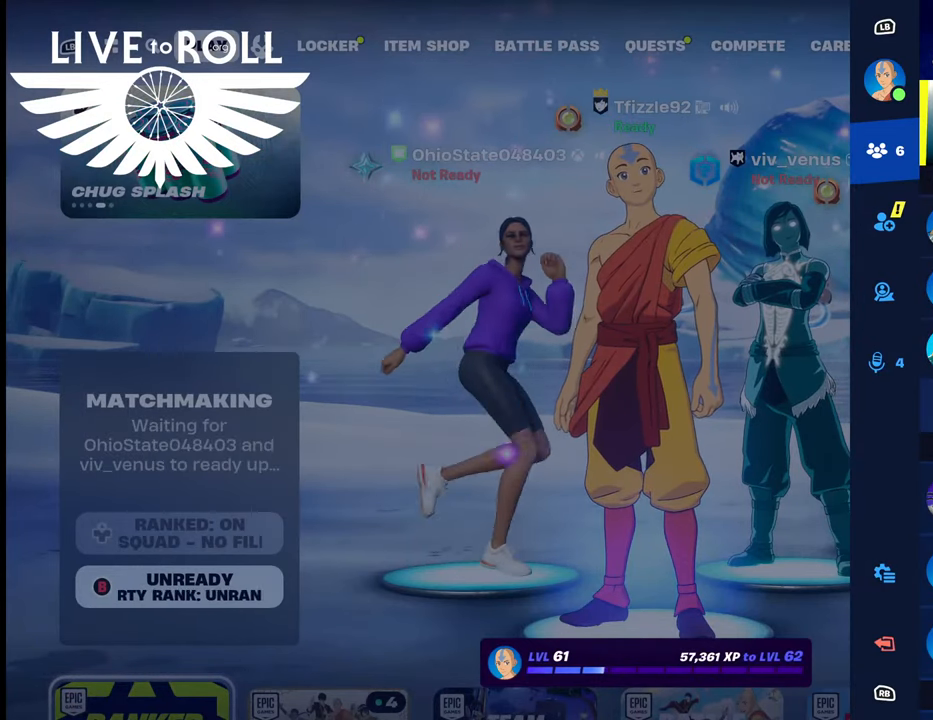
{"buttons": [], "left_stick": "down", "right_stick": "center", "events": [[134, "left_stick", "right"], [334, "left_stick", "center"], [500, "left_stick", "down"]]}
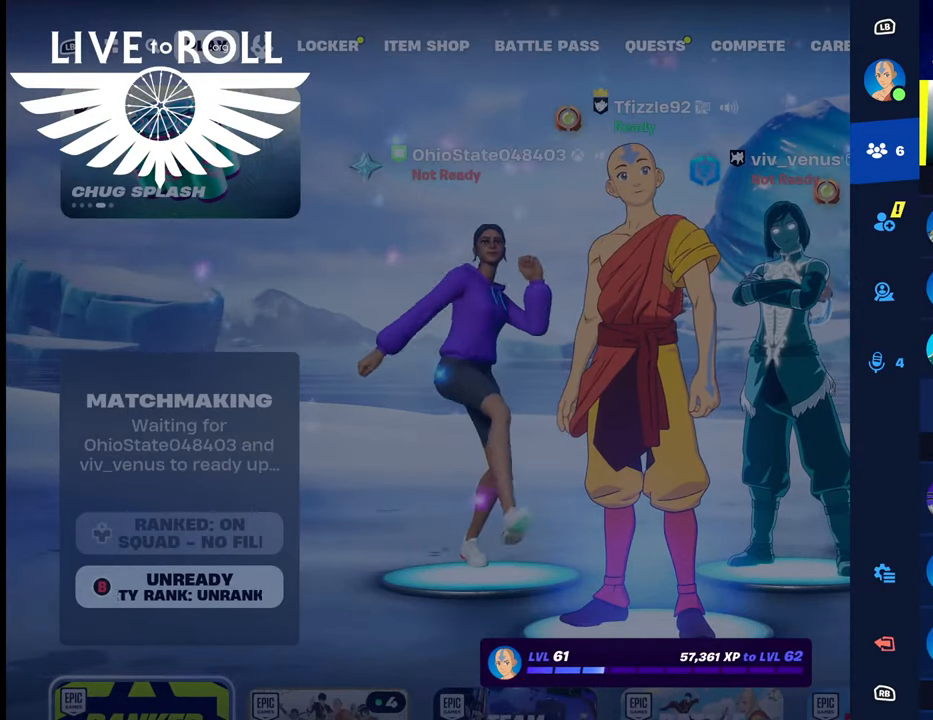
{"buttons": [], "left_stick": "down", "right_stick": "center", "events": [[234, "left_stick", "center"], [434, "left_stick", "down"]]}
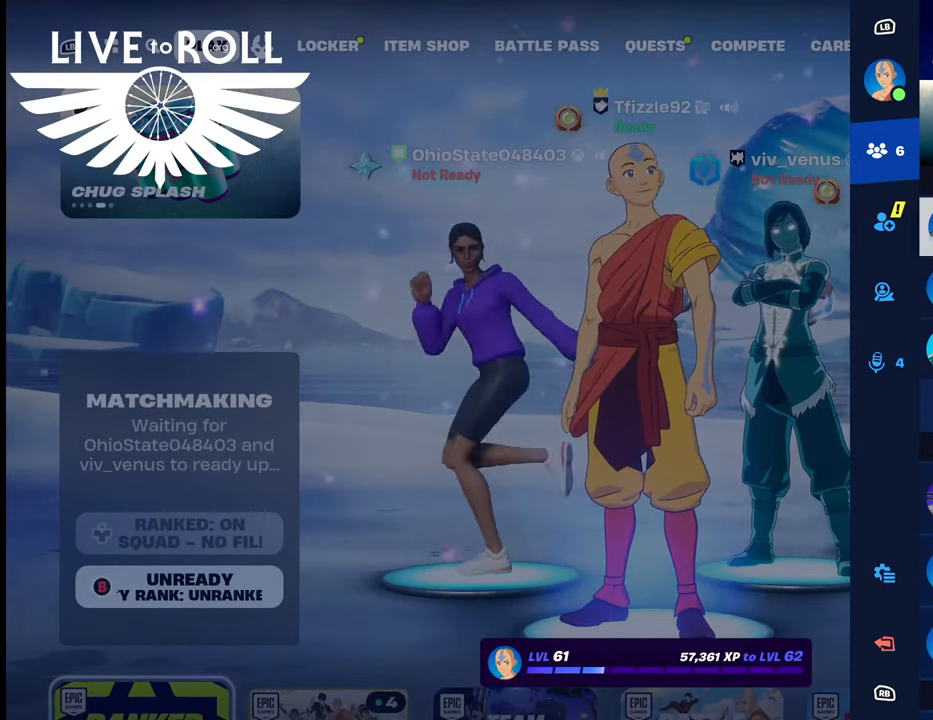
{"buttons": [], "left_stick": "center", "right_stick": "center", "events": [[500, "left_stick", "center"]]}
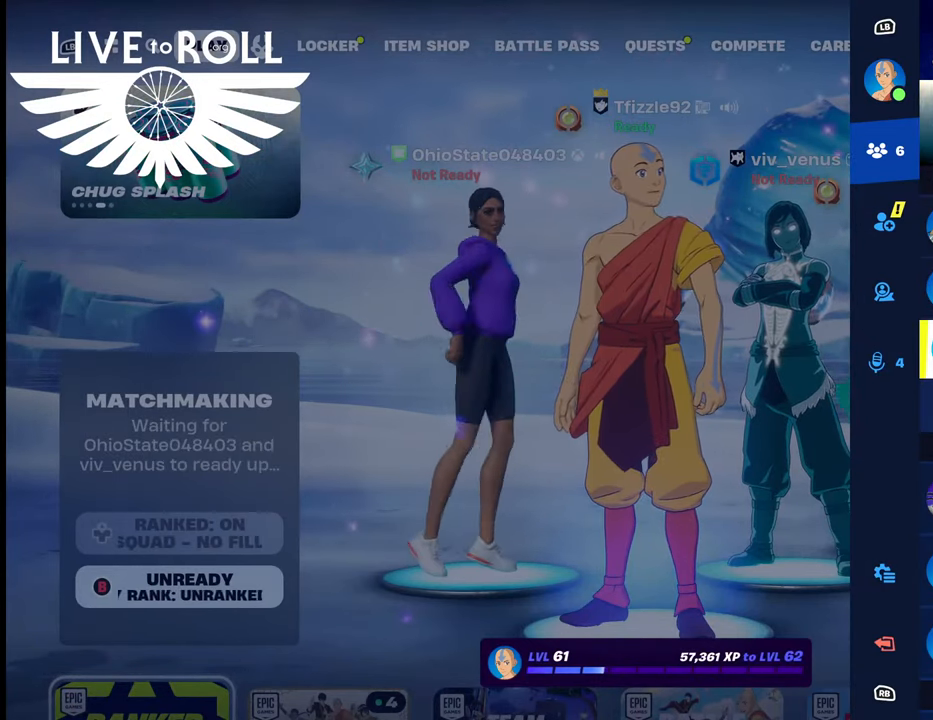
{"buttons": [], "left_stick": "down", "right_stick": "center", "events": [[67, "left_stick", "down"], [200, "left_stick", "center"], [267, "left_stick", "down"]]}
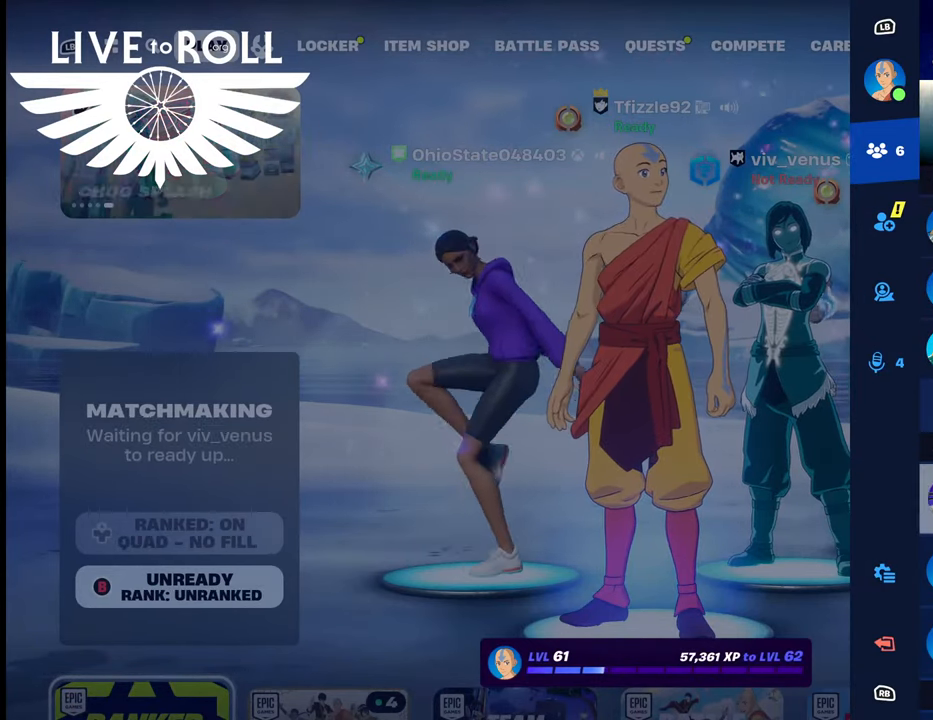
{"buttons": [], "left_stick": "down", "right_stick": "center", "events": [[134, "left_stick", "center"], [200, "left_stick", "down"]]}
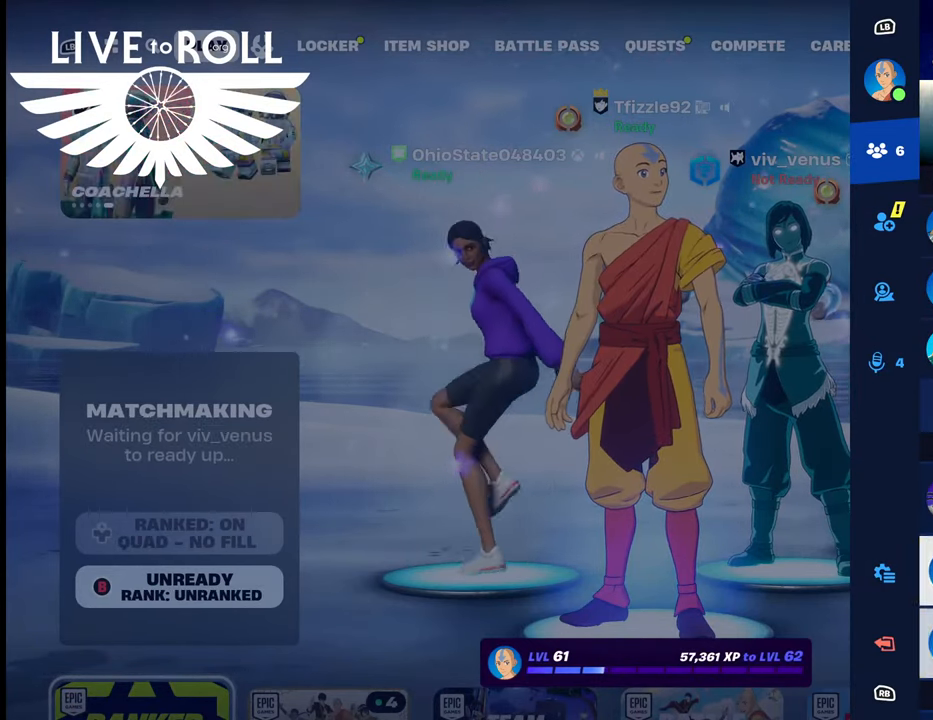
{"buttons": [], "left_stick": "center", "right_stick": "center", "events": [[100, "left_stick", "center"]]}
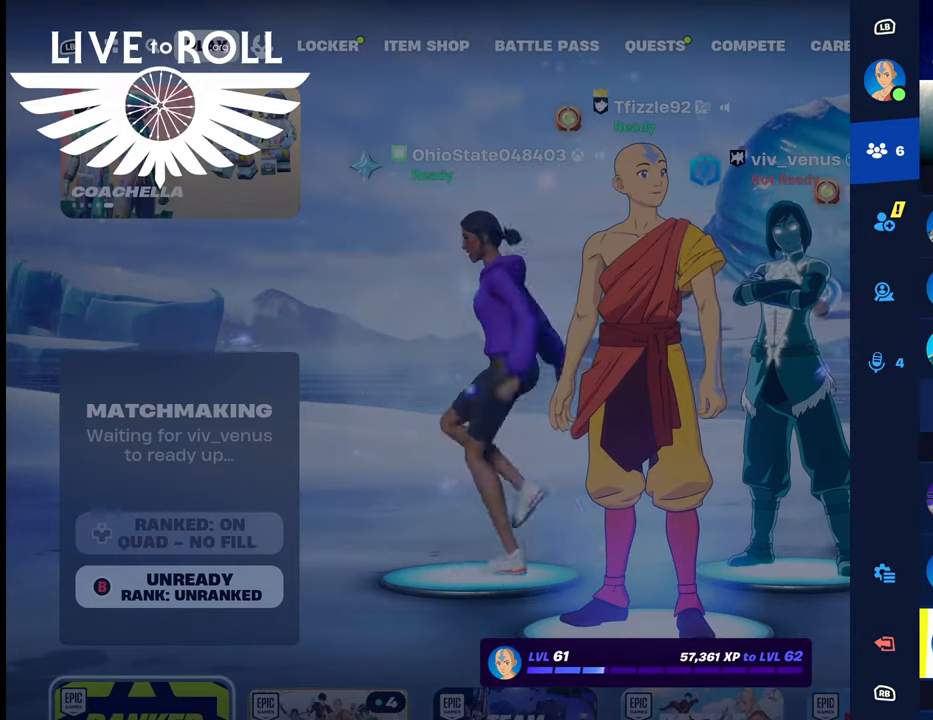
{"buttons": [], "left_stick": "center", "right_stick": "center", "events": [[34, "A", "down"], [167, "A", "up"]]}
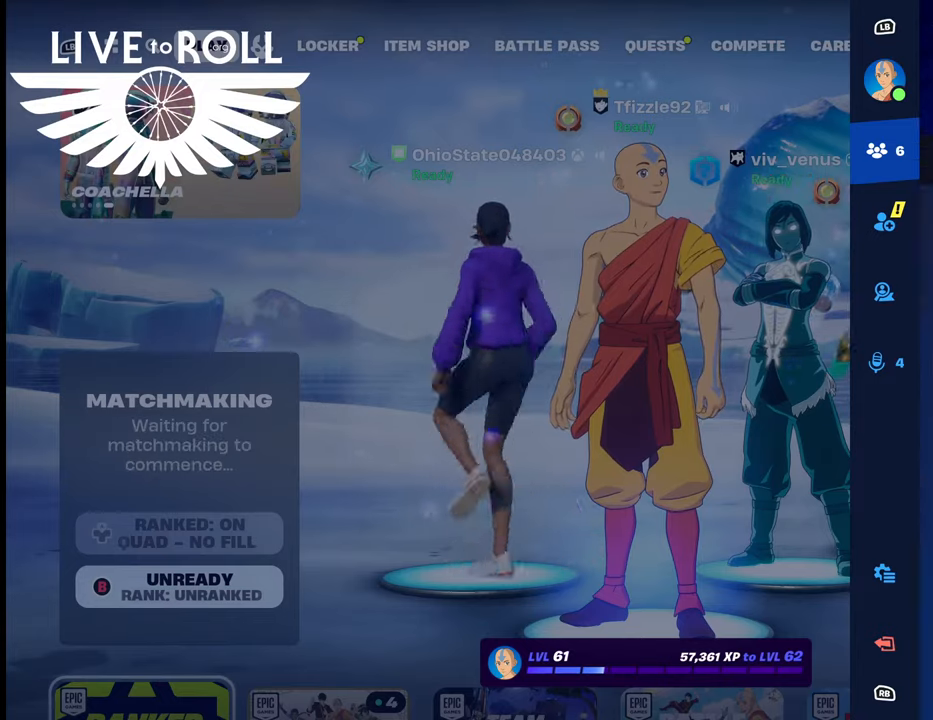
{"buttons": [], "left_stick": "center", "right_stick": "center", "events": []}
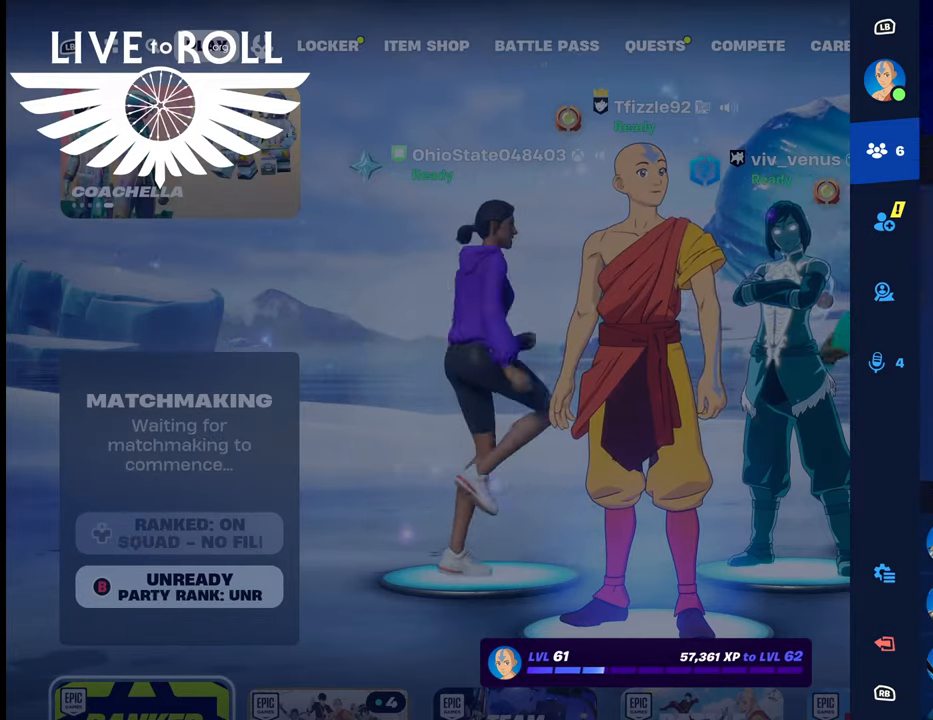
{"buttons": [], "left_stick": "center", "right_stick": "center", "events": [[100, "A", "down"], [200, "A", "up"]]}
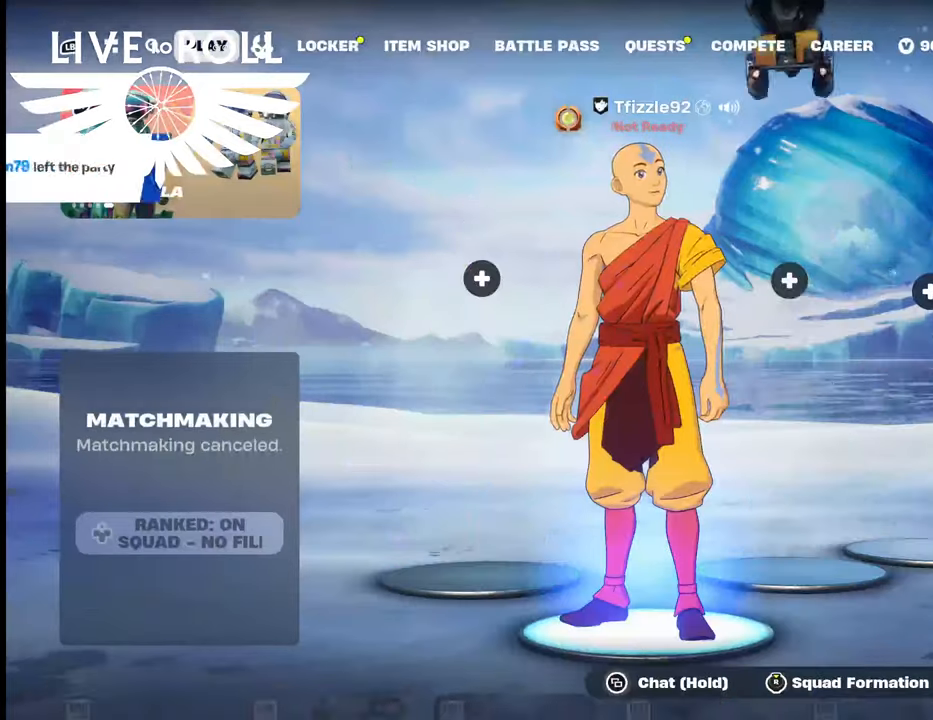
{"buttons": [], "left_stick": "center", "right_stick": "center", "events": []}
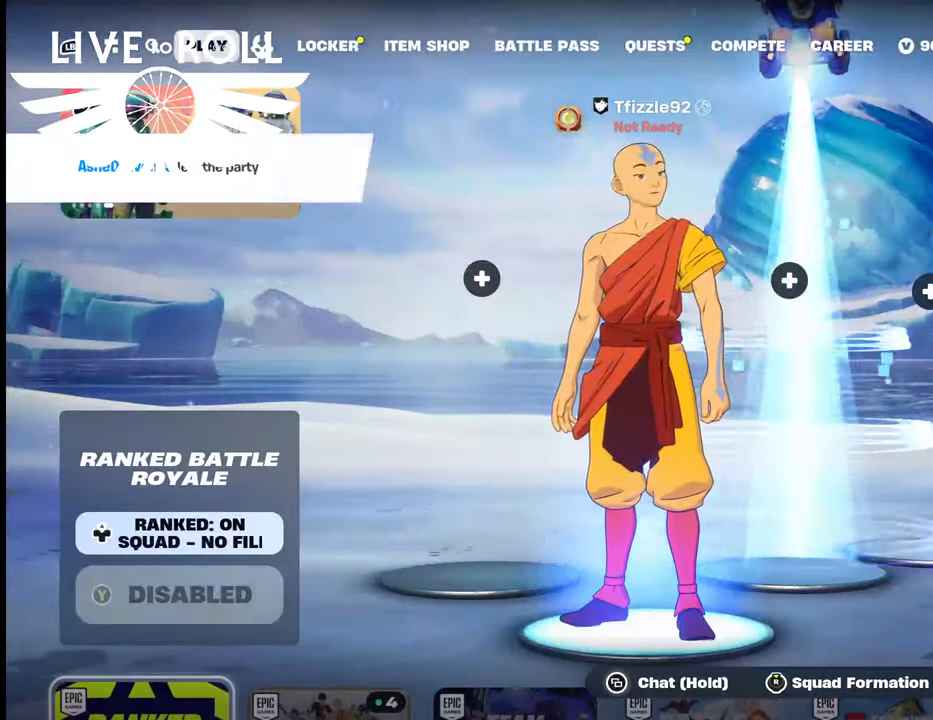
{"buttons": [], "left_stick": "center", "right_stick": "center", "events": []}
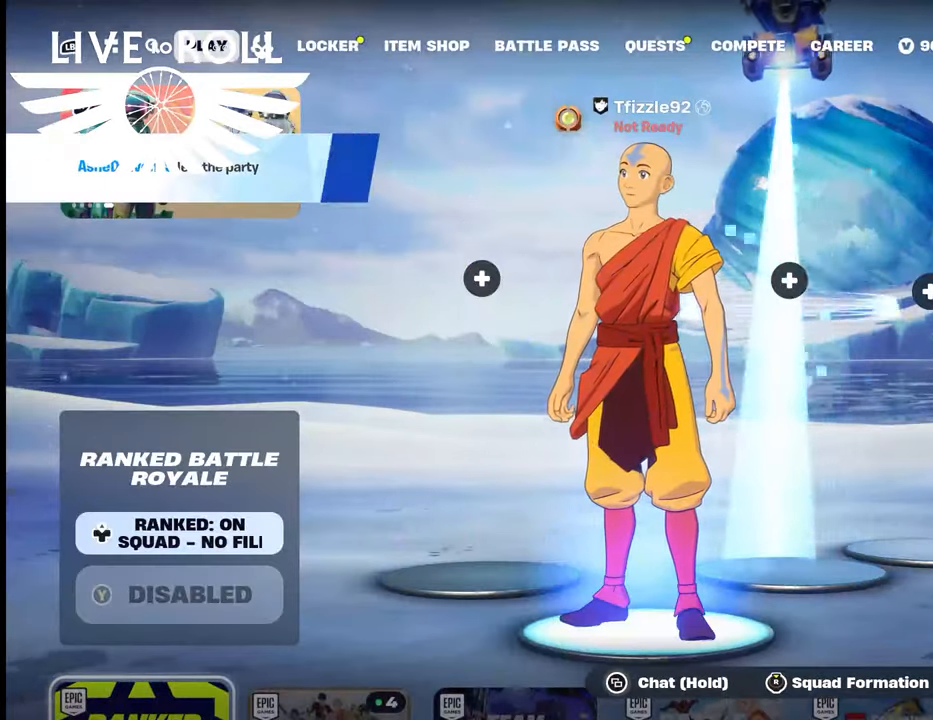
{"buttons": [], "left_stick": "center", "right_stick": "center", "events": [[400, "START", "down"], [500, "START", "up"]]}
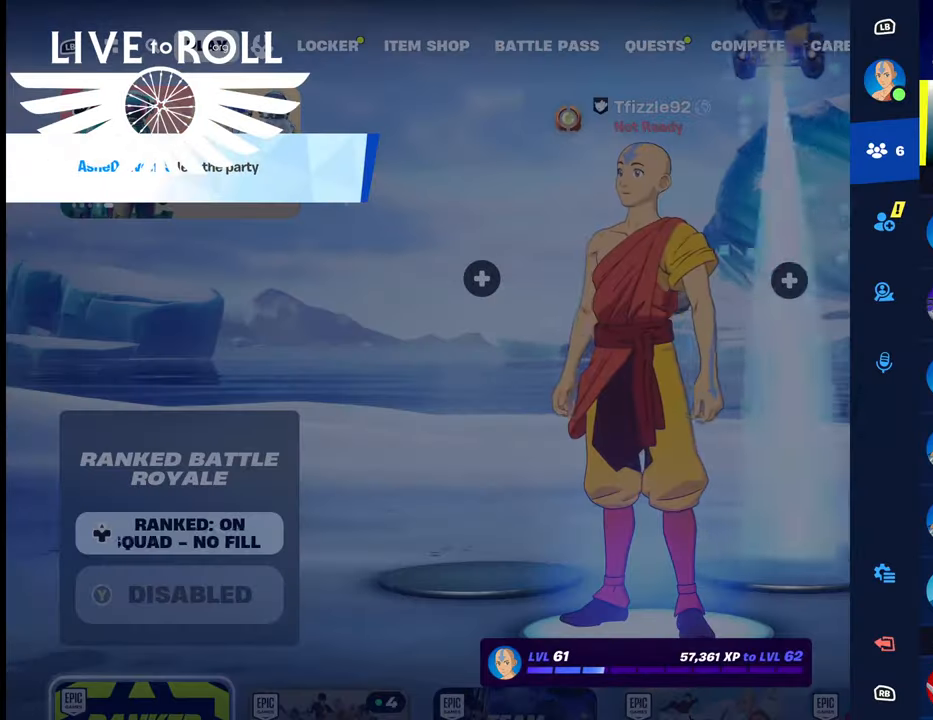
{"buttons": [], "left_stick": "center", "right_stick": "center", "events": []}
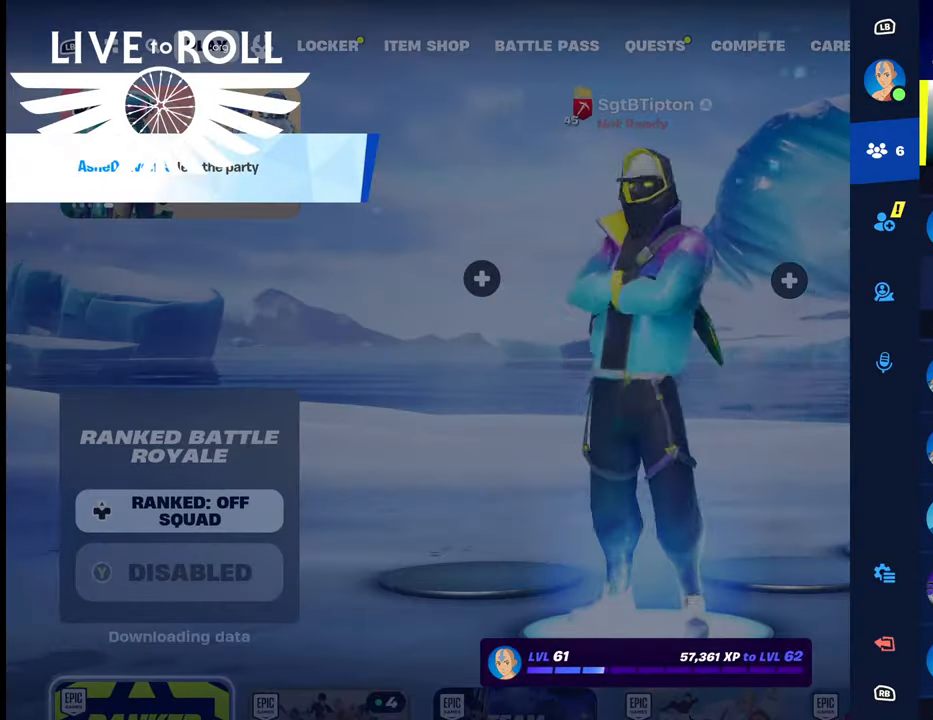
{"buttons": [], "left_stick": "center", "right_stick": "center", "events": []}
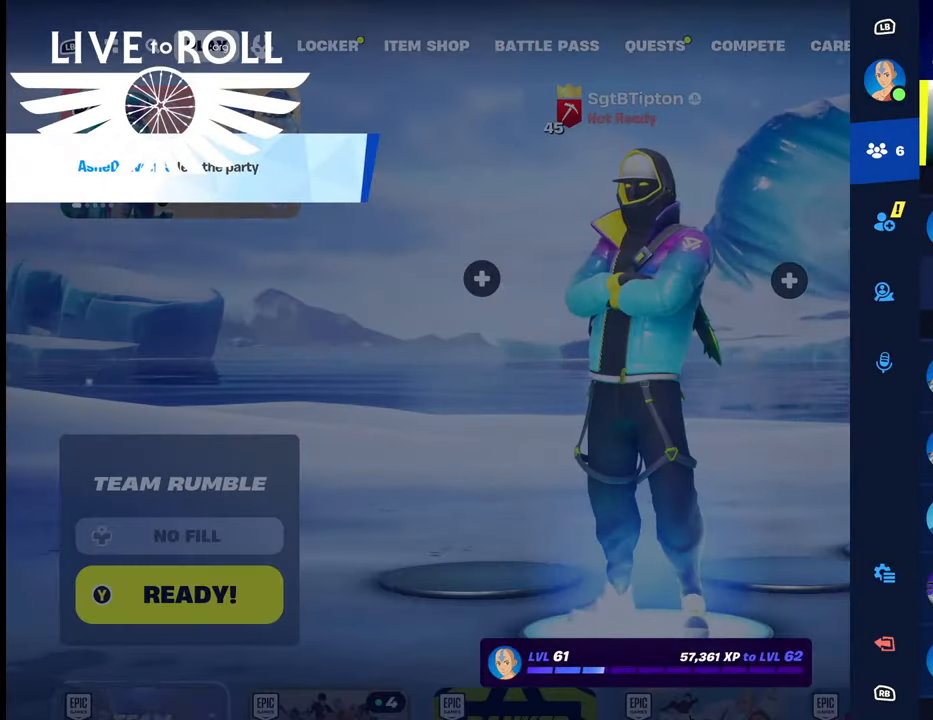
{"buttons": [], "left_stick": "center", "right_stick": "center", "events": [[234, "left_stick", "down"], [434, "left_stick", "center"]]}
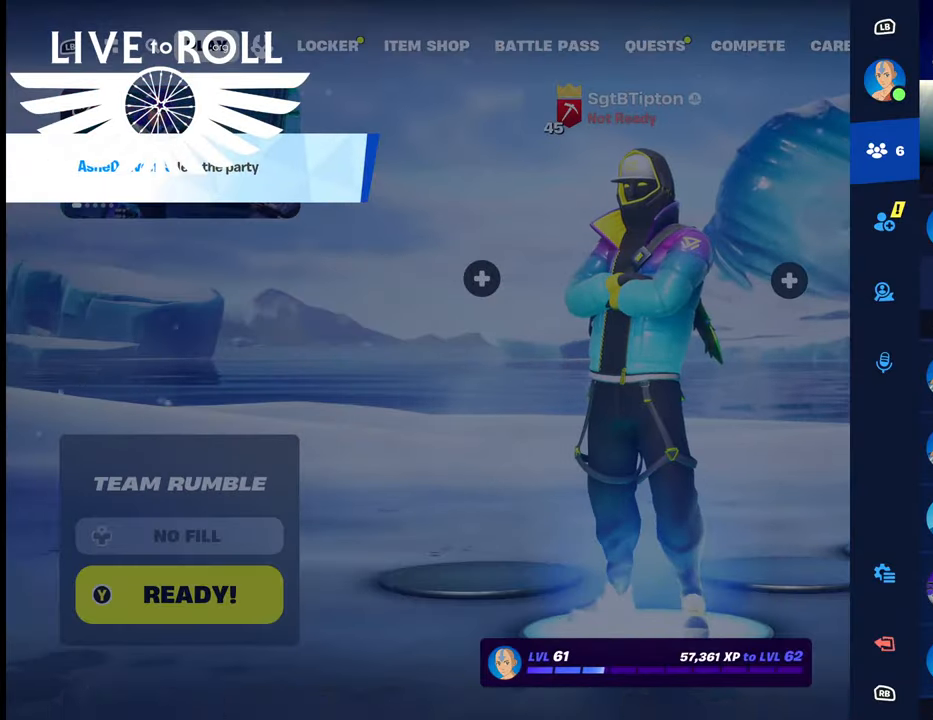
{"buttons": [], "left_stick": "up-left", "right_stick": "center", "events": [[234, "left_stick", "left"], [300, "left_stick", "up-left"]]}
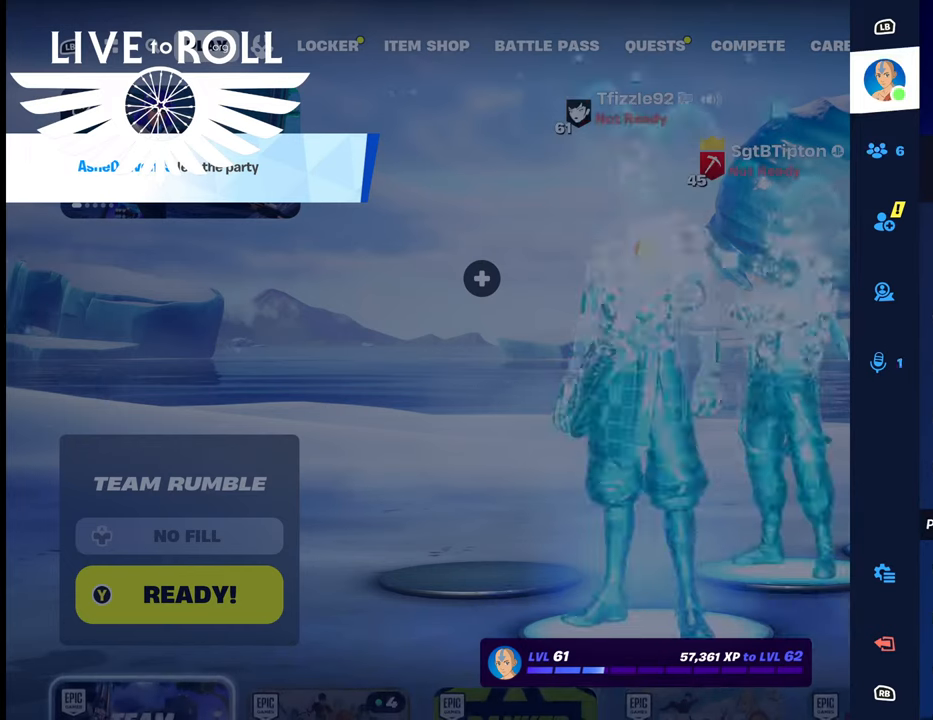
{"buttons": [], "left_stick": "center", "right_stick": "center", "events": [[34, "left_stick", "center"], [267, "left_stick", "down"], [367, "left_stick", "down-right"], [467, "left_stick", "center"]]}